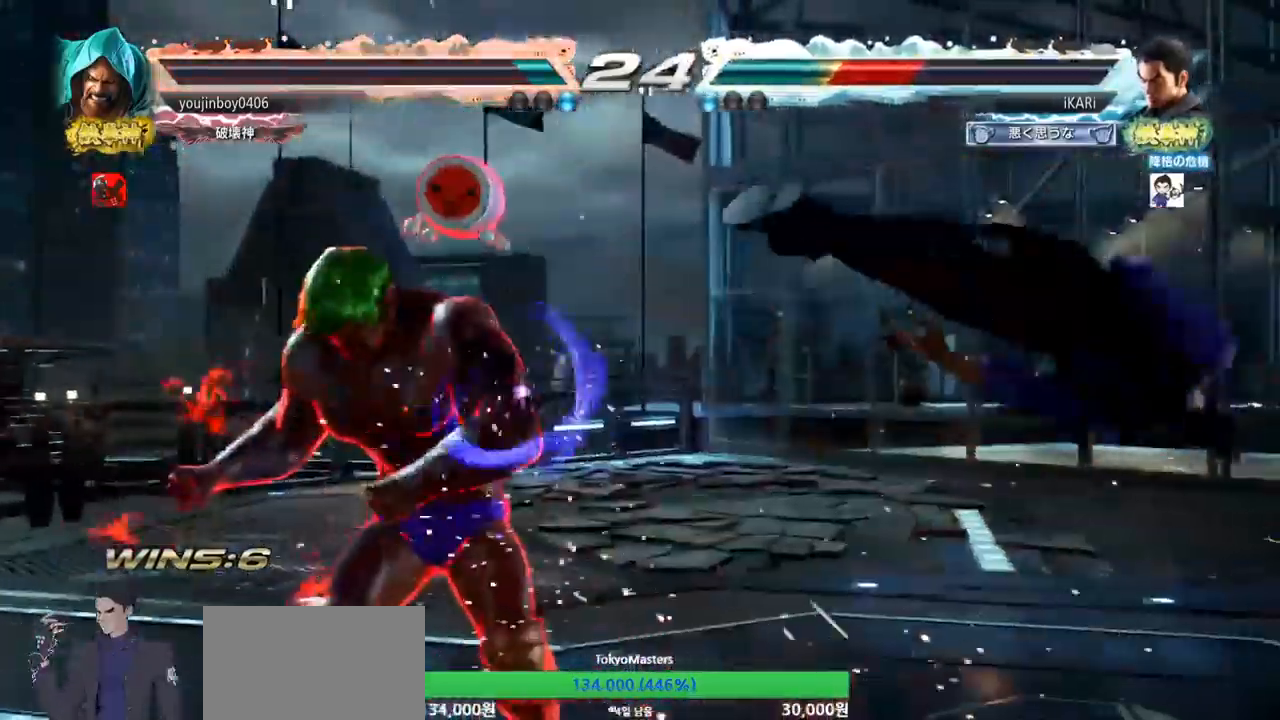
Gameplay with a controller (arcade stick); each line is a JSON object with the inputs held at the frame after it. "events" lists button and stick changes between this image and that frame as [ms after this image, input, new state], when the widget could be followed in between. Not read: L3 R3.
{"buttons": [], "left_stick": "center", "events": []}
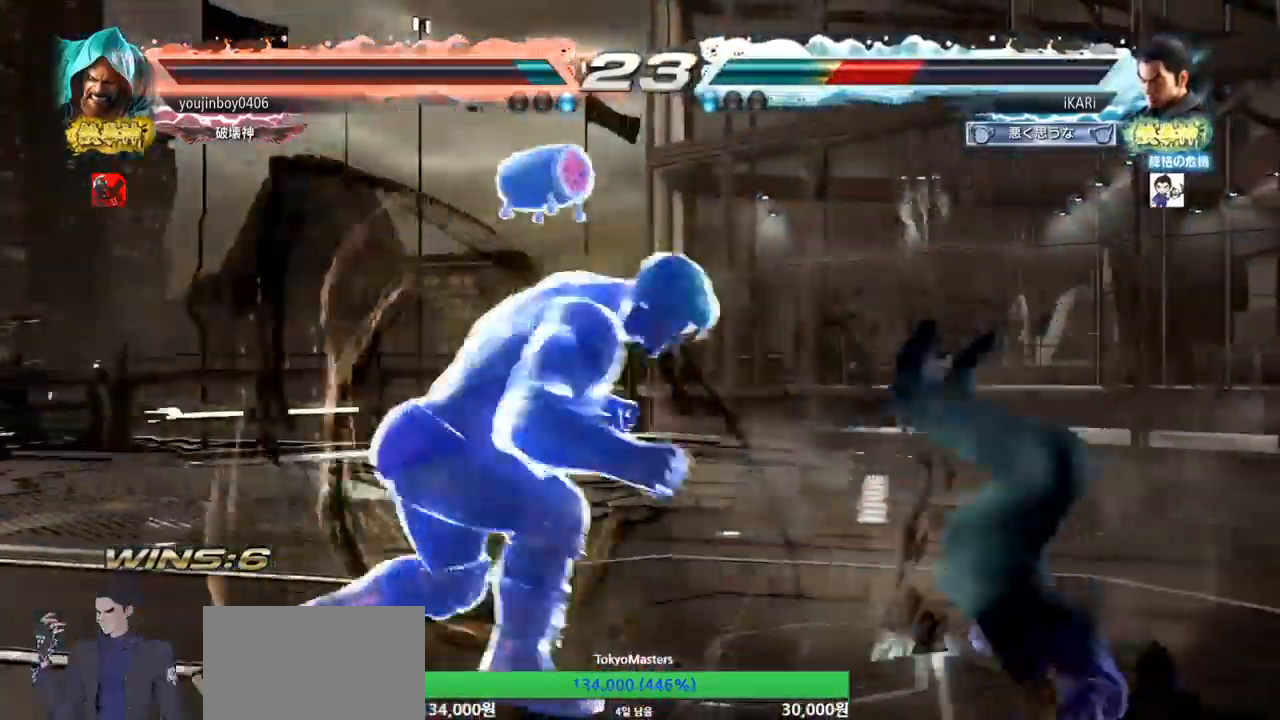
{"buttons": [], "left_stick": "center", "events": []}
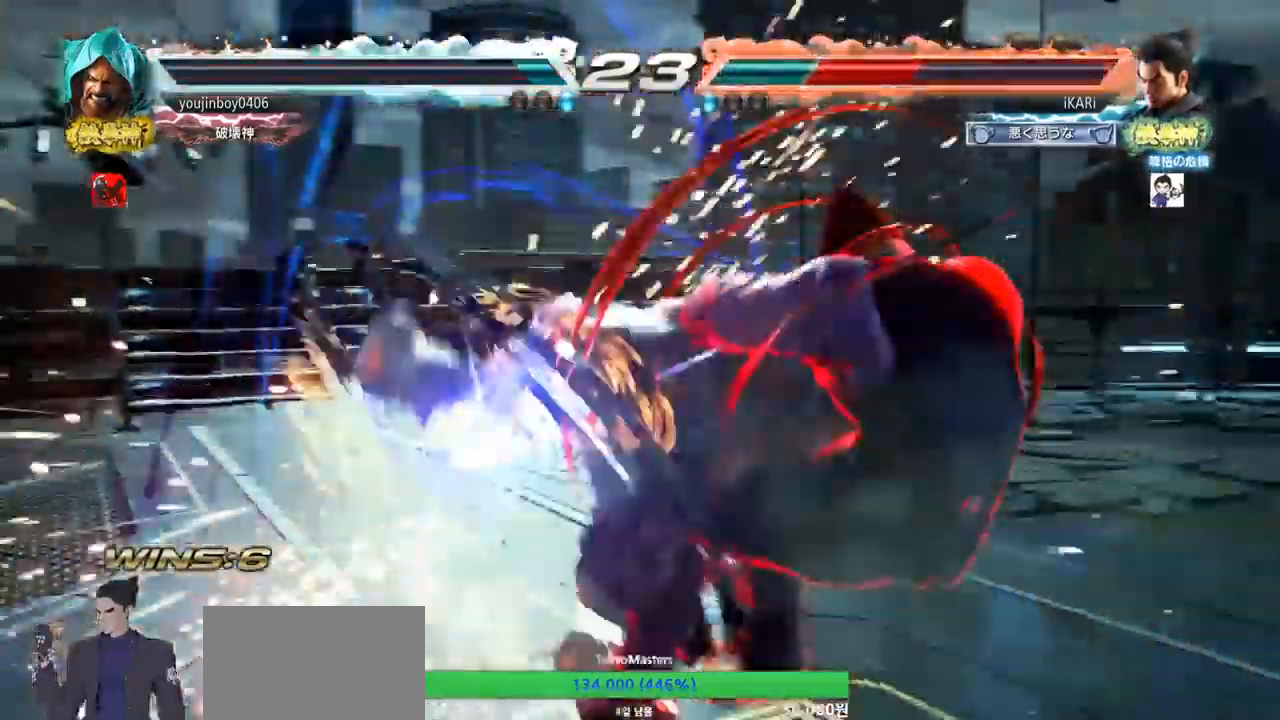
{"buttons": ["TRIANGLE"], "left_stick": "center", "events": [[350, "TRIANGLE", "down"]]}
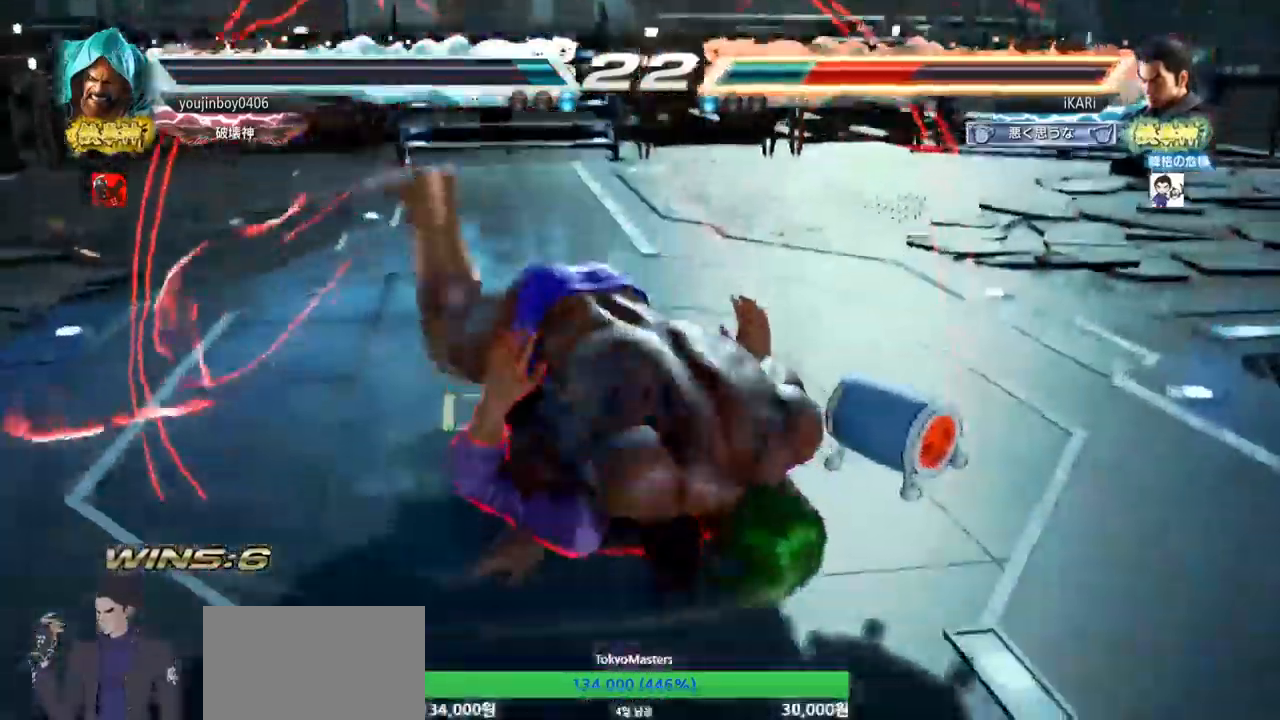
{"buttons": [], "left_stick": "center", "events": [[384, "TRIANGLE", "up"]]}
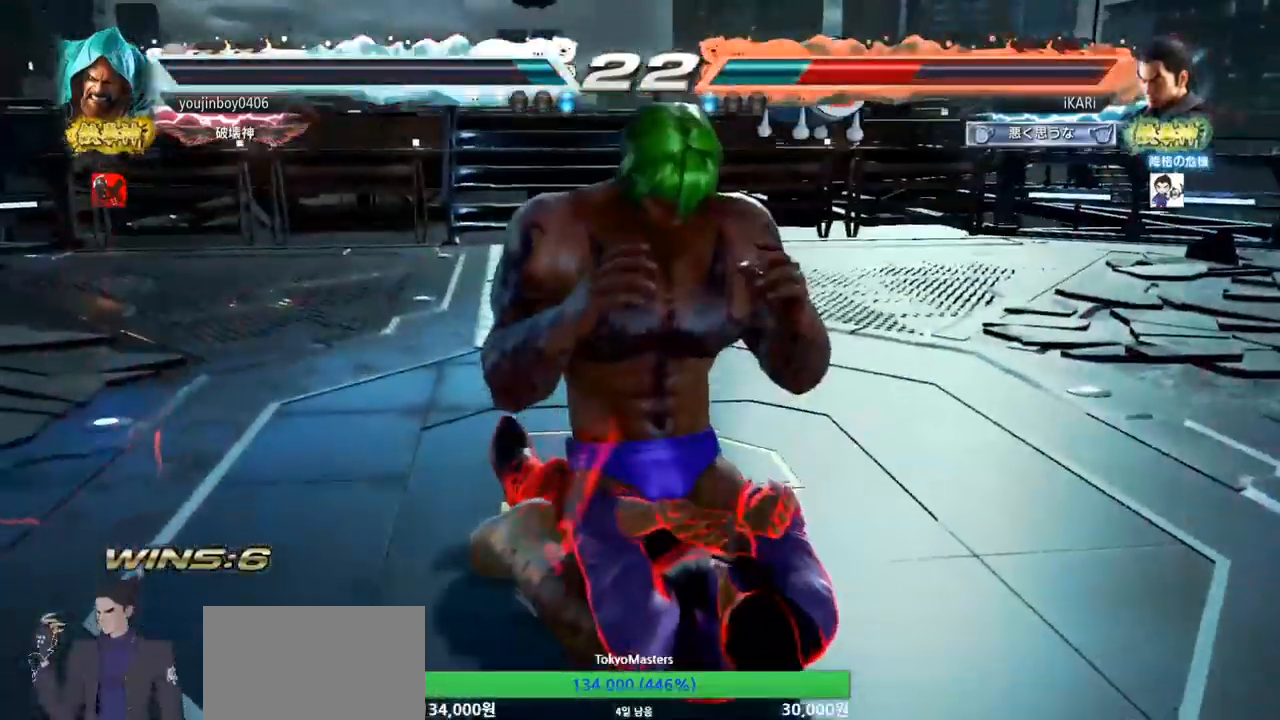
{"buttons": ["TRIANGLE"], "left_stick": "center", "events": [[116, "SQUARE", "down"], [116, "TRIANGLE", "down"], [183, "SQUARE", "up"], [183, "TRIANGLE", "up"], [233, "SQUARE", "down"], [233, "TRIANGLE", "down"], [267, "SQUARE", "up"], [267, "TRIANGLE", "up"], [333, "SQUARE", "down"], [333, "TRIANGLE", "down"], [367, "SQUARE", "up"], [367, "TRIANGLE", "up"], [417, "SQUARE", "down"], [417, "TRIANGLE", "down"], [467, "SQUARE", "up"]]}
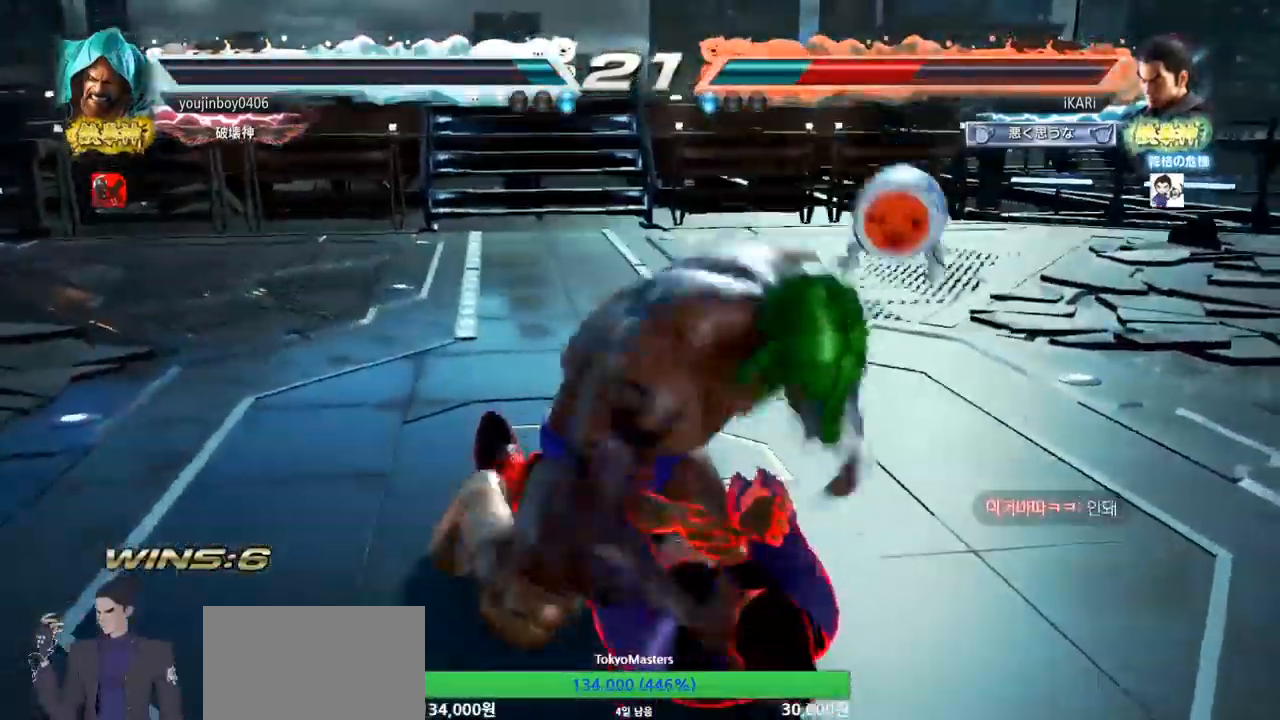
{"buttons": [], "left_stick": "center", "events": [[17, "SQUARE", "down"], [67, "SQUARE", "up"], [84, "SQUARE", "down"], [134, "SQUARE", "up"], [134, "TRIANGLE", "up"], [184, "SQUARE", "down"], [184, "TRIANGLE", "down"], [234, "SQUARE", "up"], [250, "TRIANGLE", "up"]]}
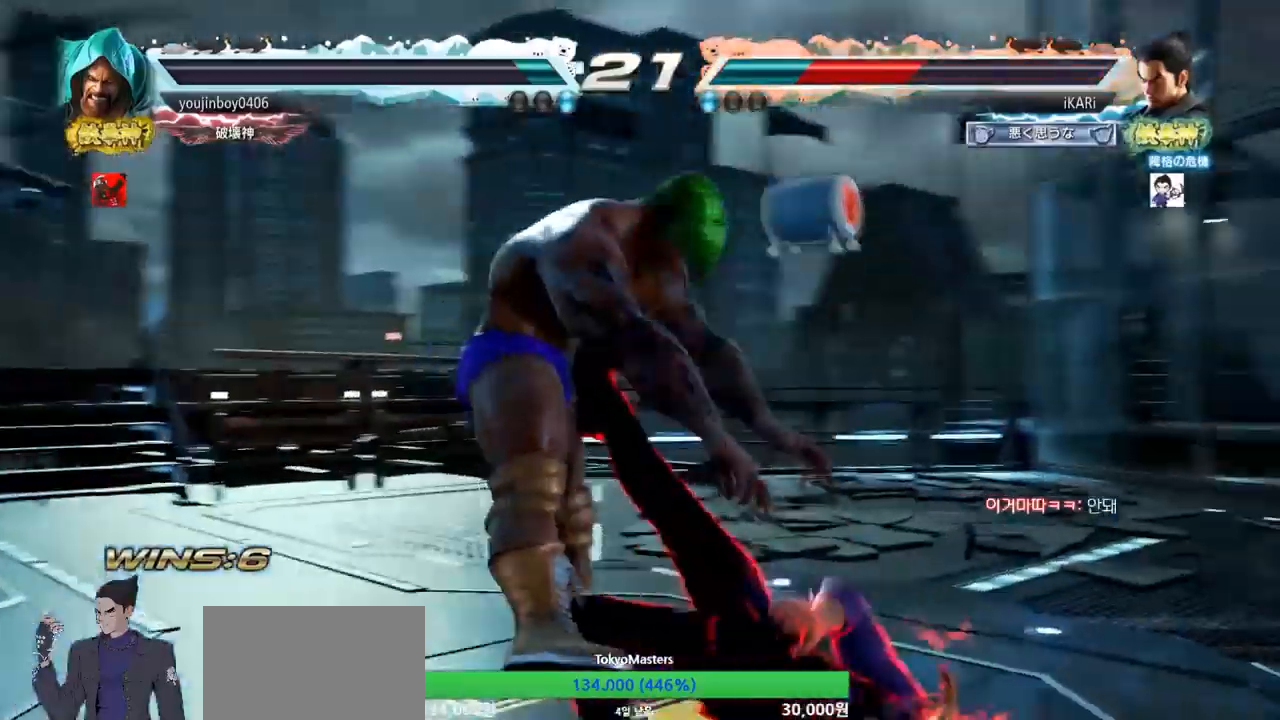
{"buttons": [], "left_stick": "right", "events": [[267, "left_stick", "right"]]}
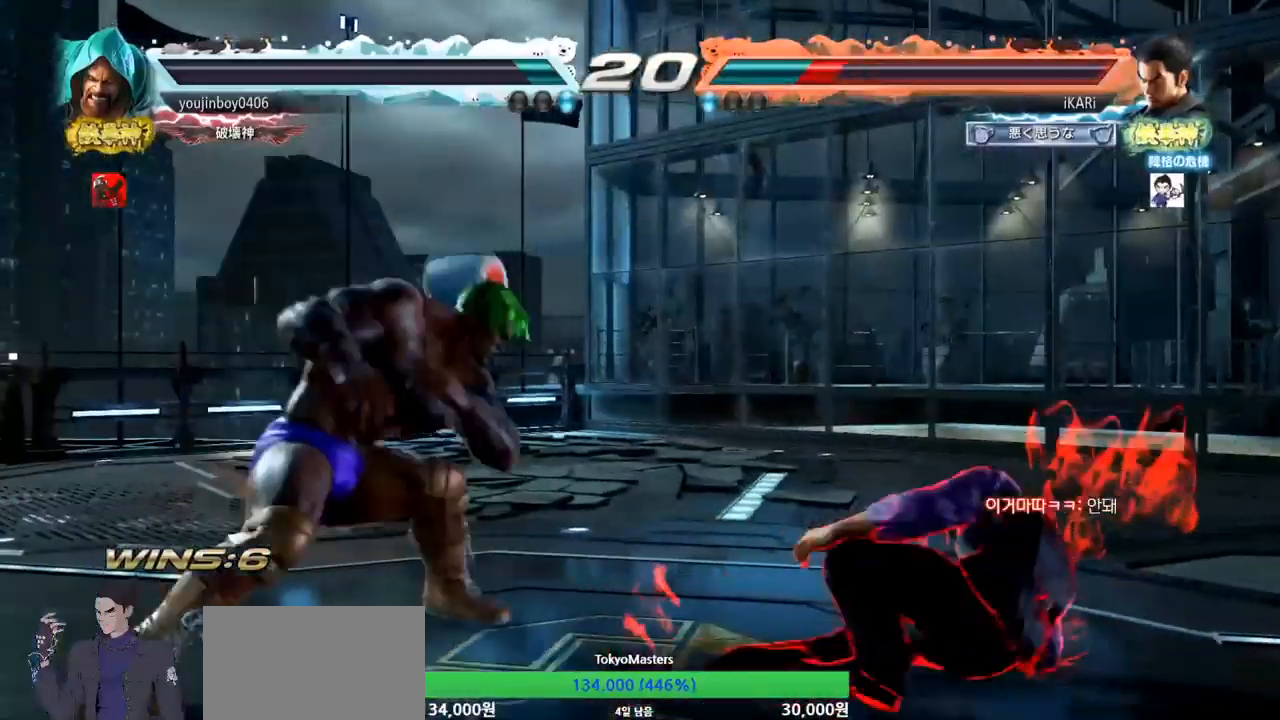
{"buttons": [], "left_stick": "right", "events": [[167, "left_stick", "center"], [284, "left_stick", "left"], [334, "left_stick", "center"], [384, "left_stick", "right"]]}